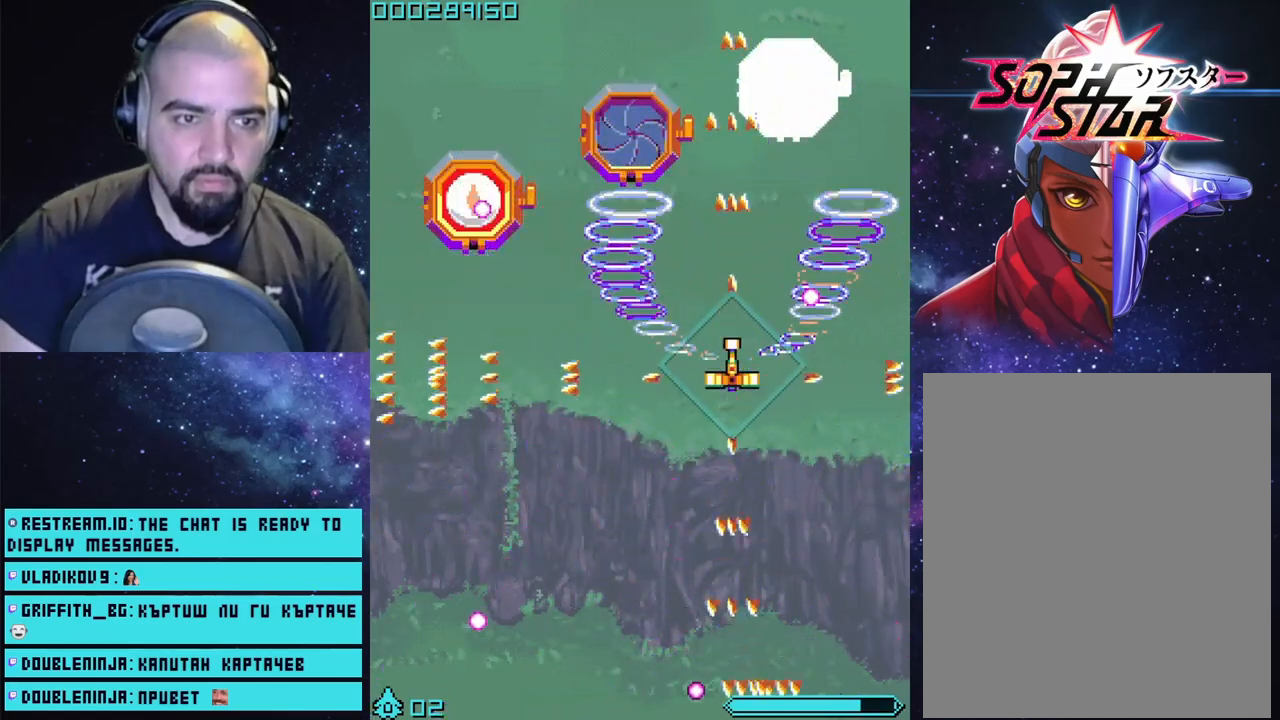
Gameplay with a controller (PlayStation layout); each line is a JSON object with the inputs held at the frame after it. "events" lists button and stick changes between this image and that frame as [ms after this image, input, new state], when the widget could be followed in between.
{"buttons": ["CROSS"], "left_stick": "left", "right_stick": "center", "events": [[33, "left_stick", "down"], [83, "left_stick", "down-left"], [350, "left_stick", "left"]]}
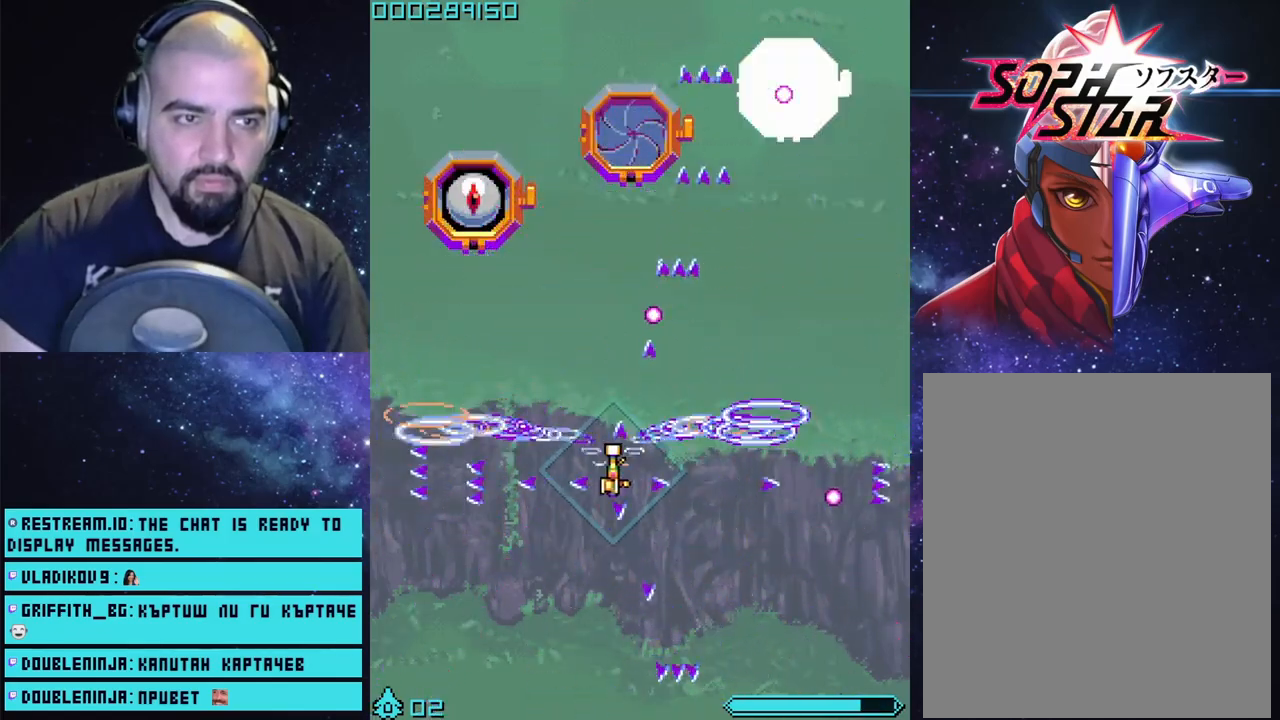
{"buttons": ["CROSS"], "left_stick": "center", "right_stick": "center", "events": [[433, "left_stick", "center"]]}
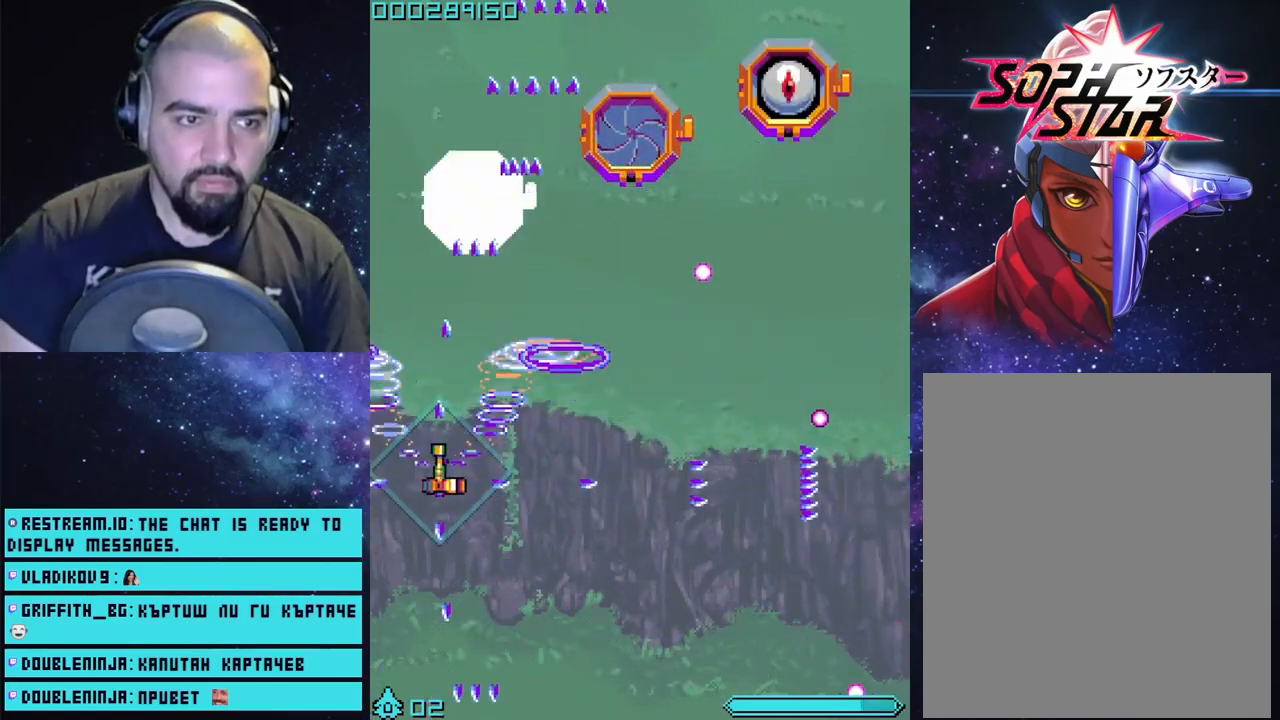
{"buttons": ["CROSS"], "left_stick": "up", "right_stick": "center", "events": [[450, "left_stick", "up"]]}
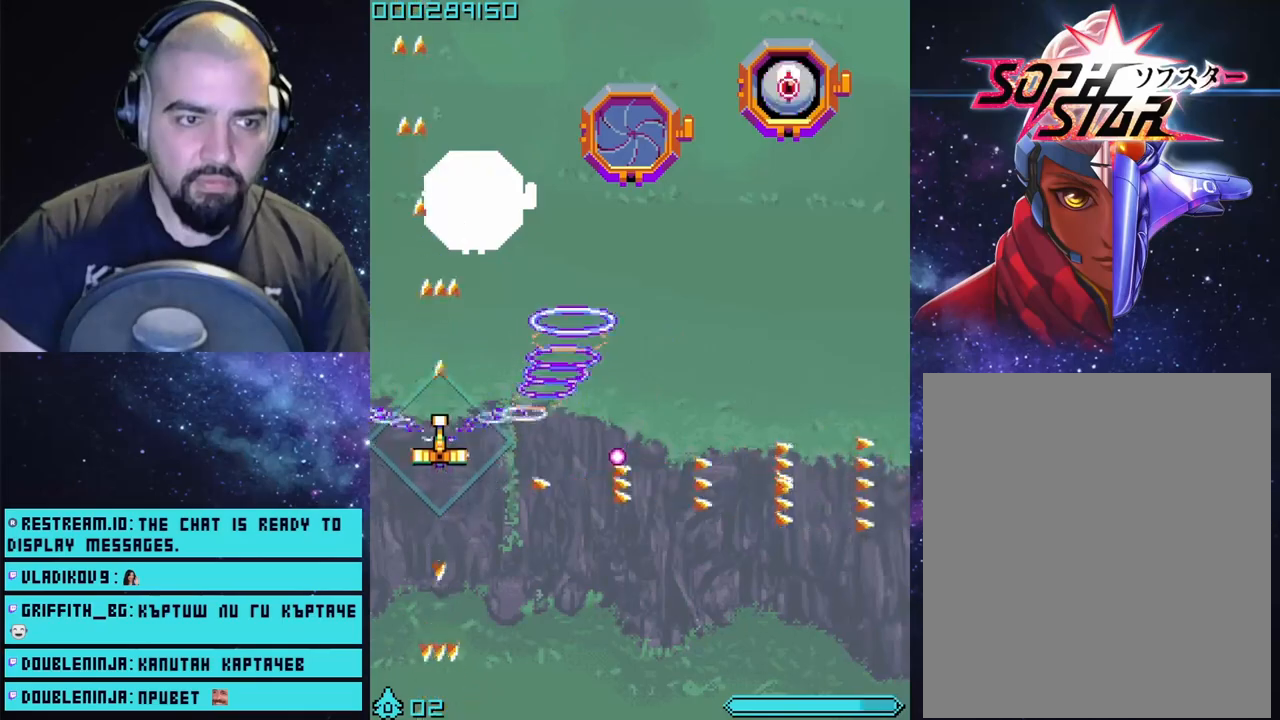
{"buttons": ["CROSS"], "left_stick": "down-right", "right_stick": "center", "events": [[33, "left_stick", "right"], [150, "left_stick", "center"], [200, "left_stick", "down-right"]]}
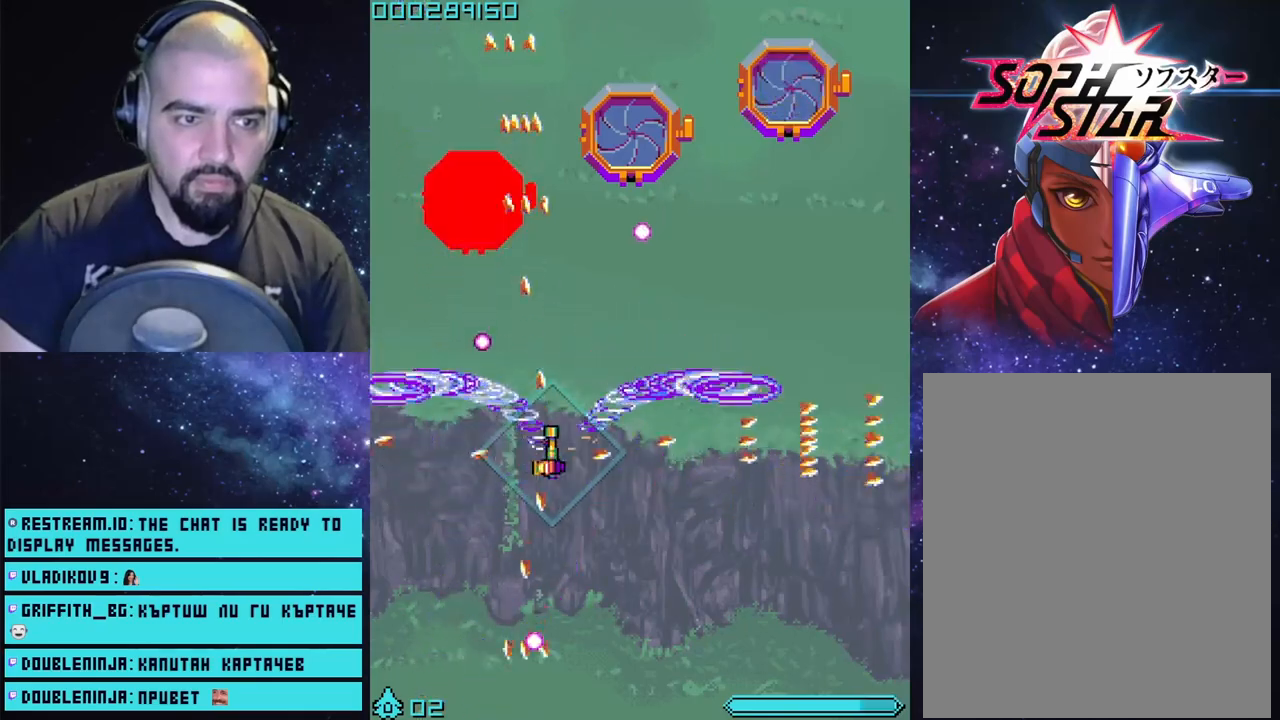
{"buttons": ["CROSS"], "left_stick": "up-left", "right_stick": "center", "events": [[133, "left_stick", "down"], [233, "left_stick", "right"], [400, "left_stick", "up-left"]]}
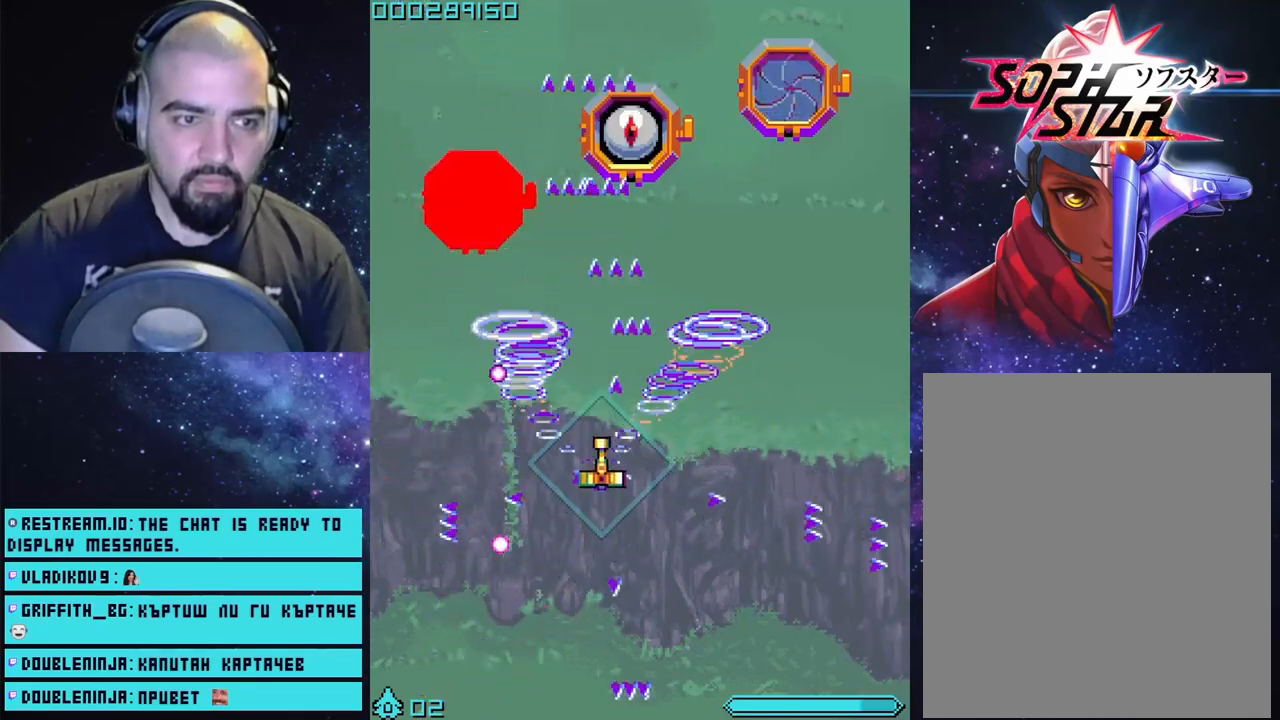
{"buttons": ["CROSS"], "left_stick": "left", "right_stick": "center", "events": [[33, "left_stick", "left"], [367, "left_stick", "center"], [417, "left_stick", "left"]]}
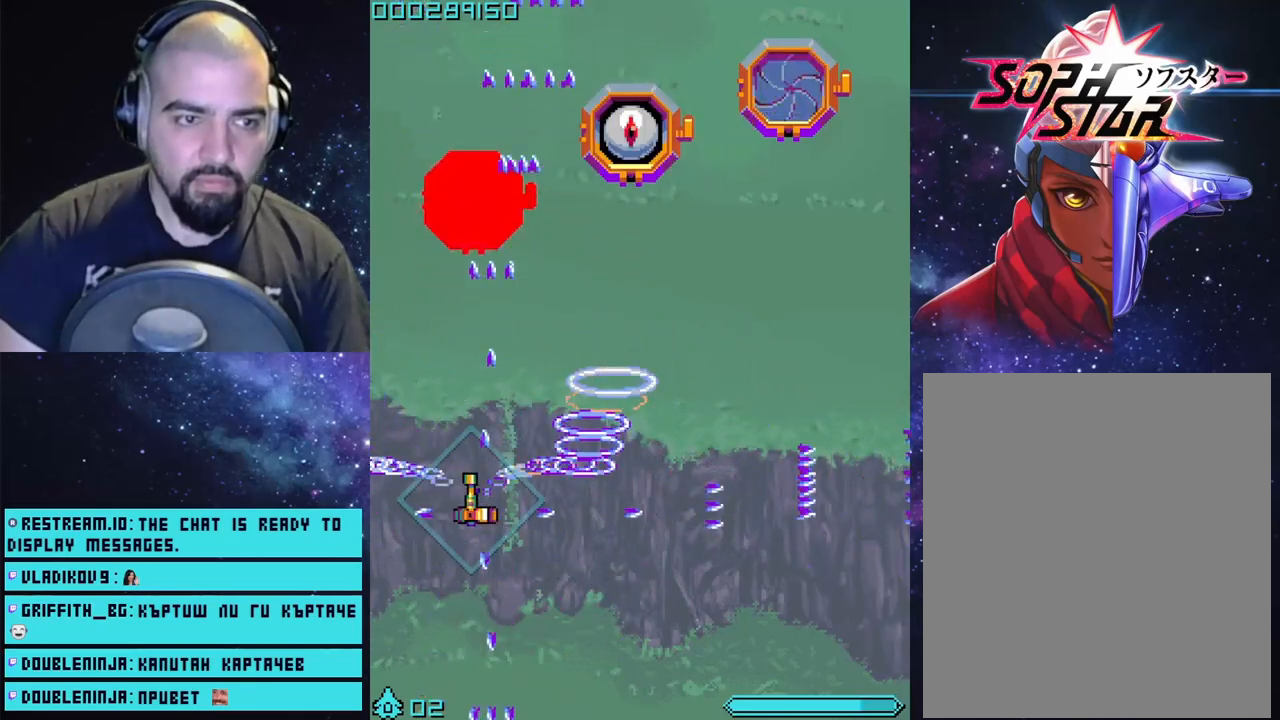
{"buttons": ["CROSS"], "left_stick": "down", "right_stick": "center", "events": [[117, "left_stick", "center"], [300, "left_stick", "down"]]}
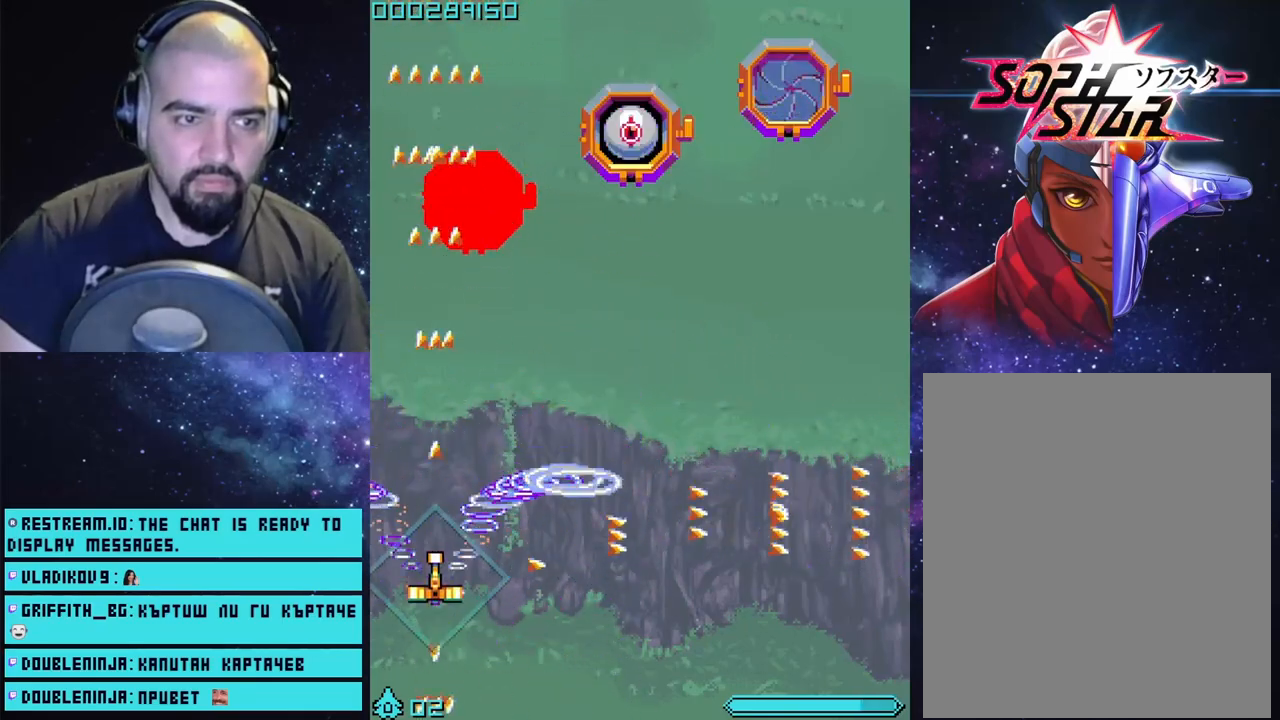
{"buttons": ["CROSS"], "left_stick": "right", "right_stick": "center", "events": [[83, "left_stick", "right"]]}
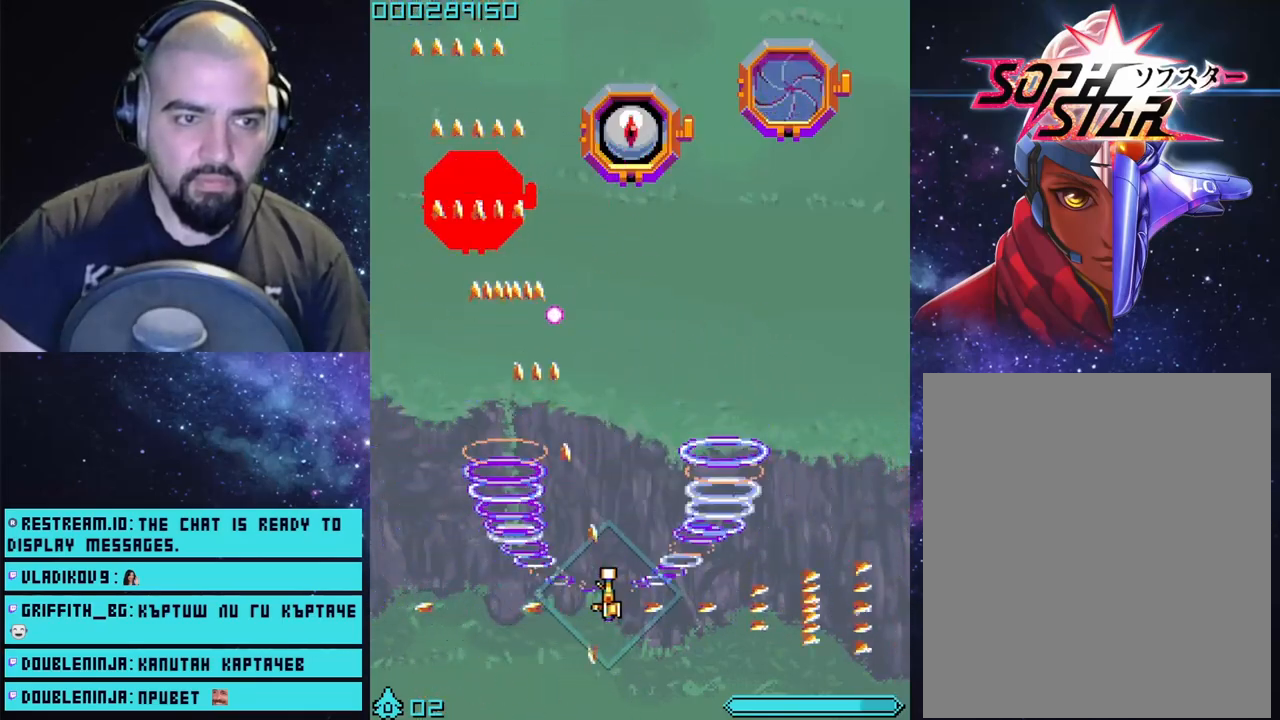
{"buttons": ["CROSS"], "left_stick": "center", "right_stick": "center", "events": [[133, "left_stick", "up"], [333, "left_stick", "center"]]}
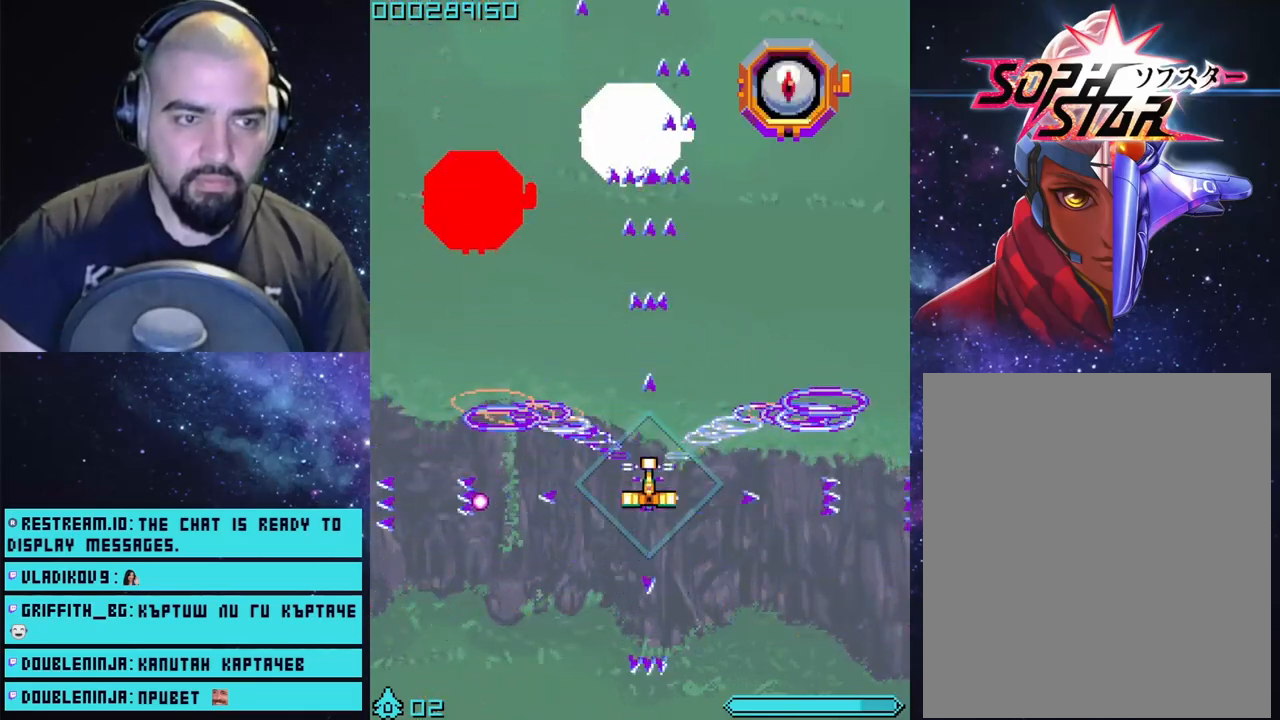
{"buttons": ["CROSS"], "left_stick": "center", "right_stick": "center", "events": []}
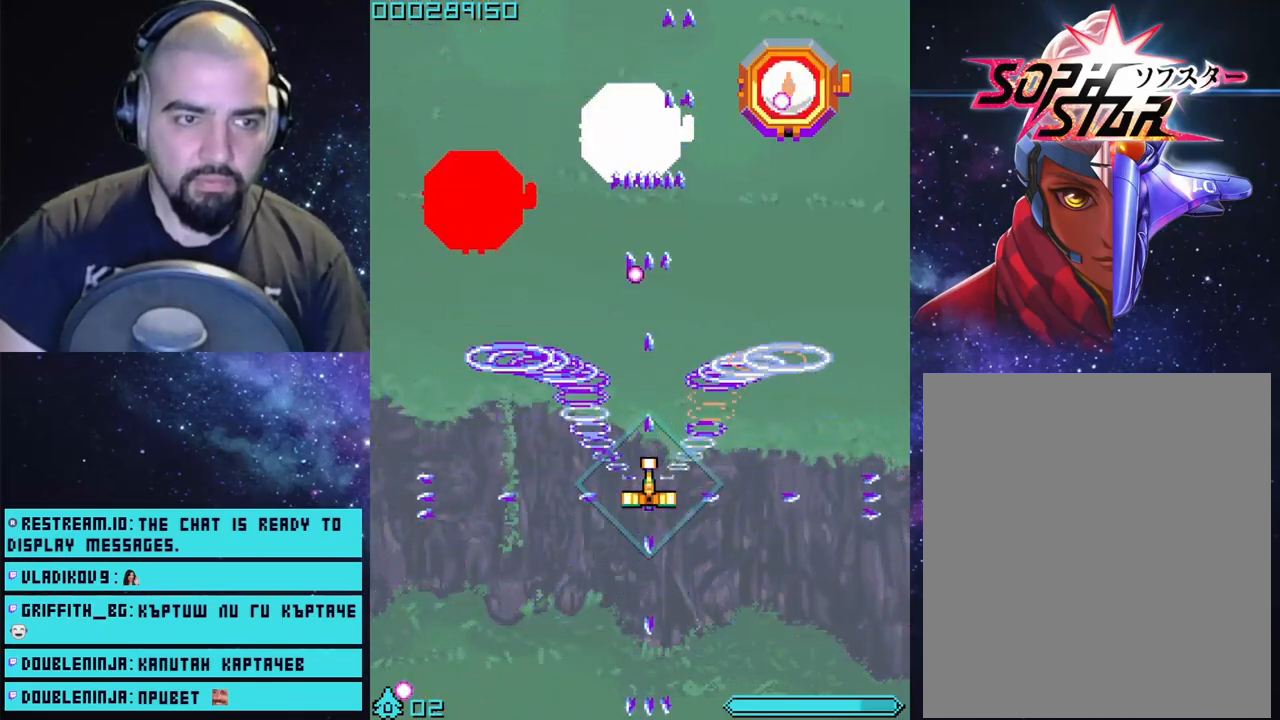
{"buttons": ["CROSS"], "left_stick": "left", "right_stick": "center", "events": [[100, "left_stick", "left"]]}
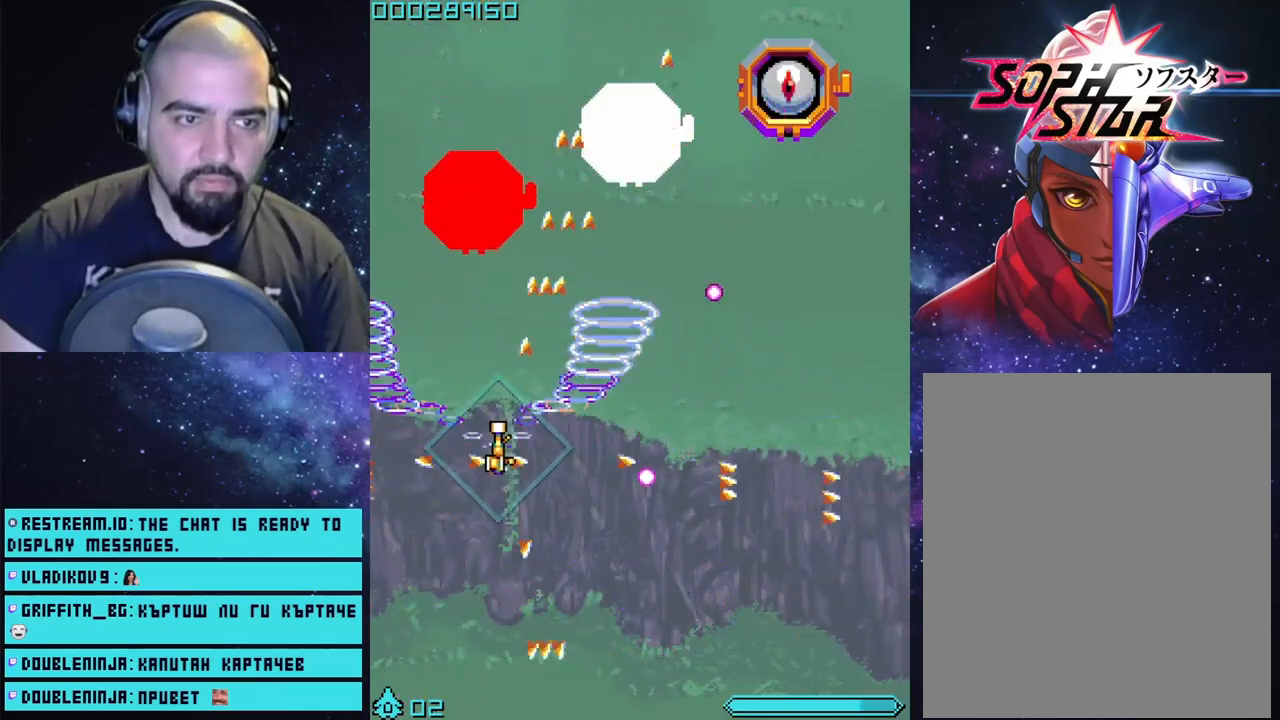
{"buttons": ["CROSS"], "left_stick": "center", "right_stick": "center", "events": [[150, "left_stick", "center"]]}
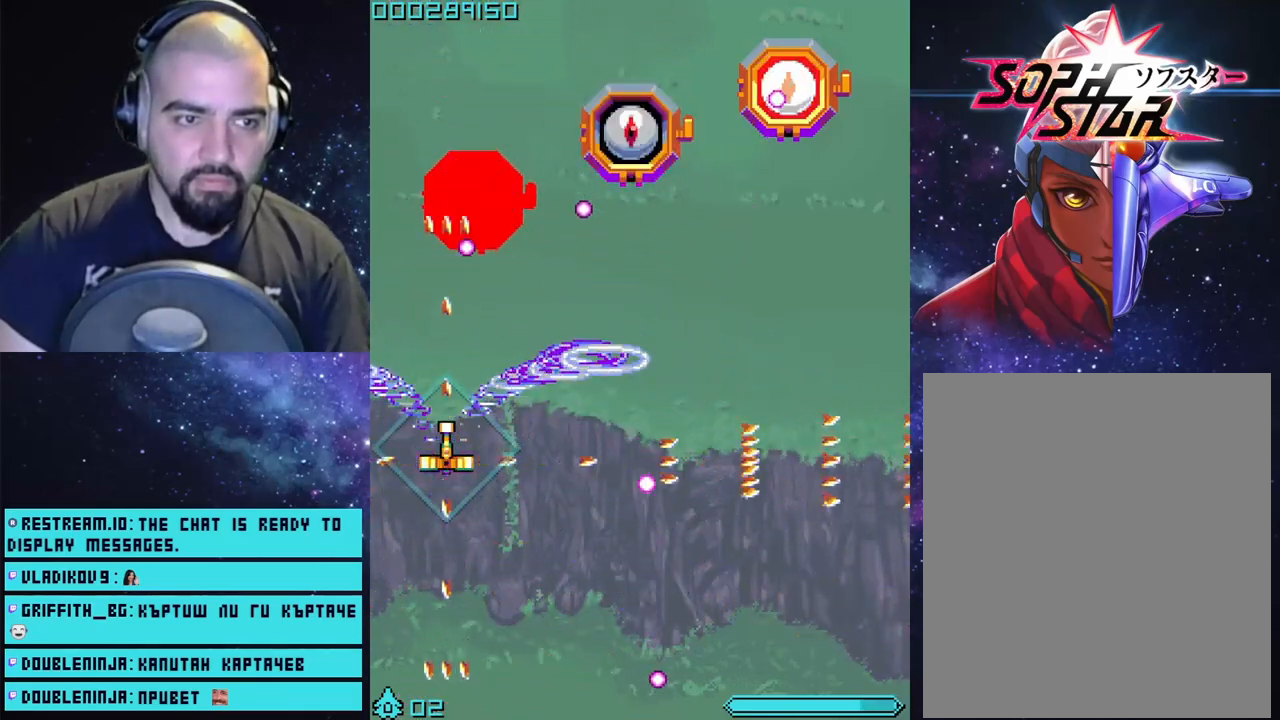
{"buttons": ["CROSS"], "left_stick": "down", "right_stick": "center", "events": [[100, "left_stick", "down-right"], [350, "left_stick", "down"]]}
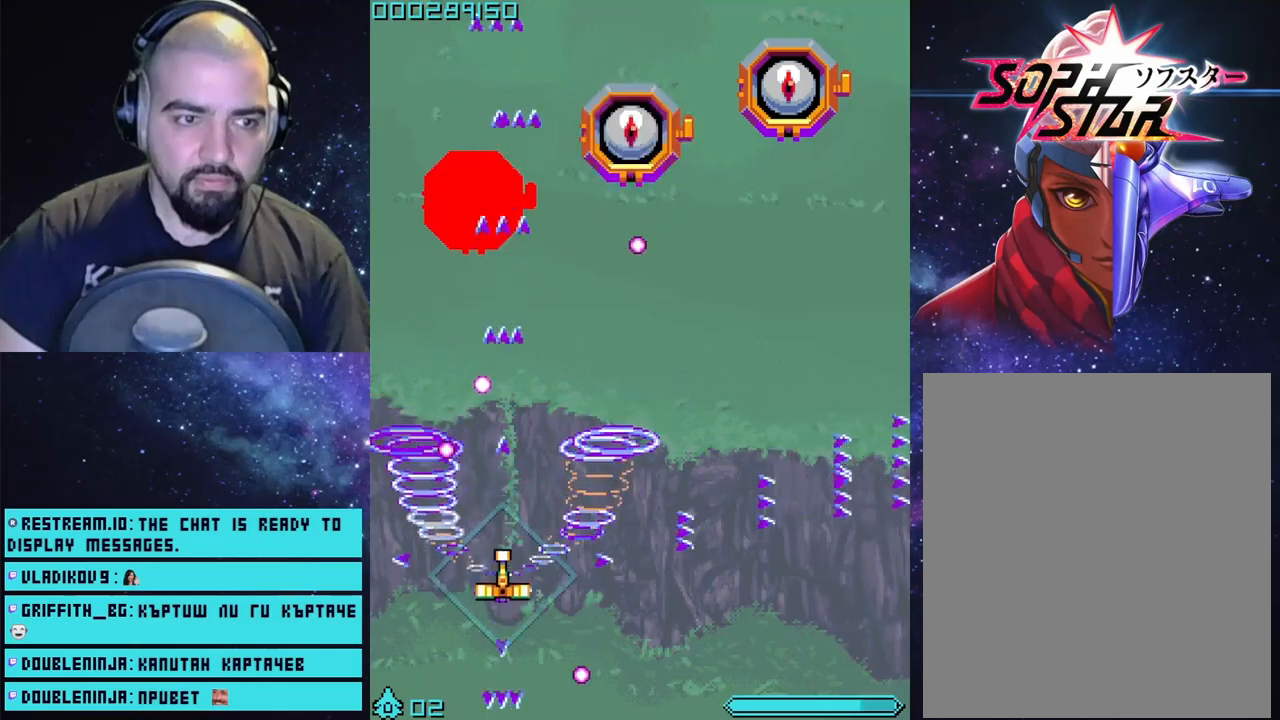
{"buttons": ["CROSS"], "left_stick": "up-right", "right_stick": "center", "events": [[67, "left_stick", "right"], [167, "left_stick", "center"], [233, "left_stick", "right"], [350, "left_stick", "up-right"]]}
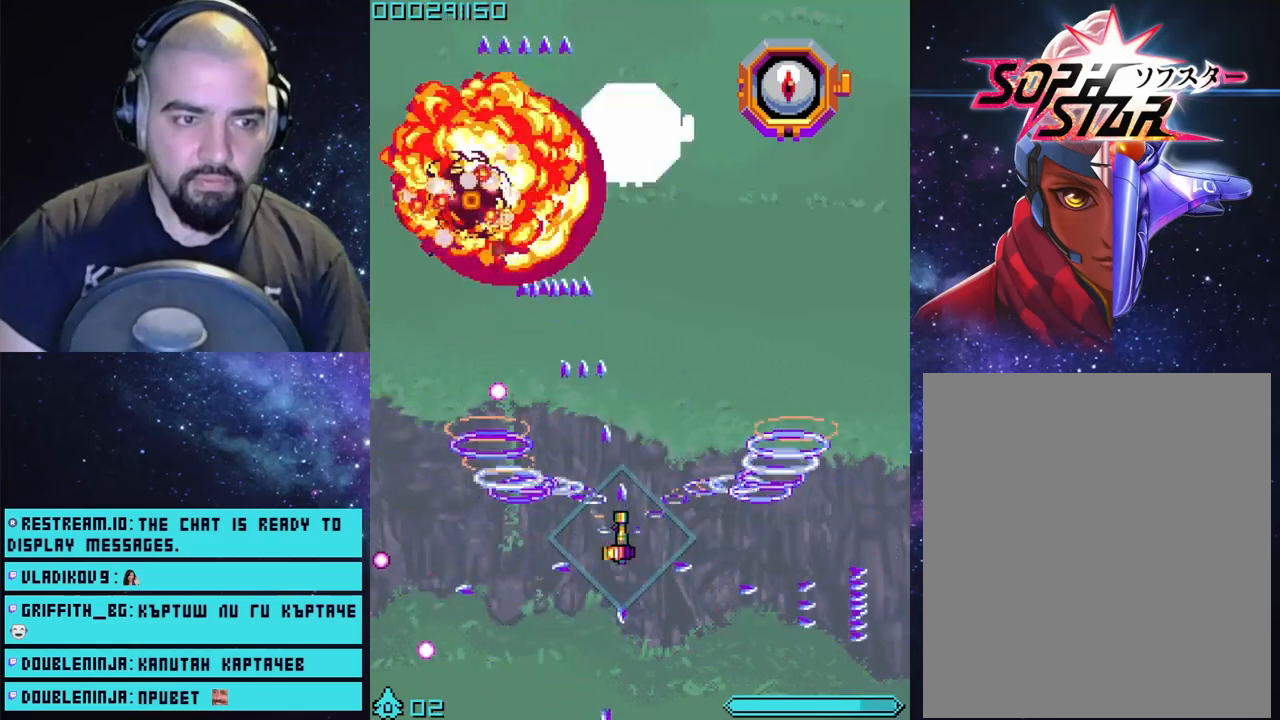
{"buttons": ["CROSS"], "left_stick": "center", "right_stick": "center", "events": [[167, "left_stick", "up"], [267, "left_stick", "up-right"], [400, "left_stick", "center"]]}
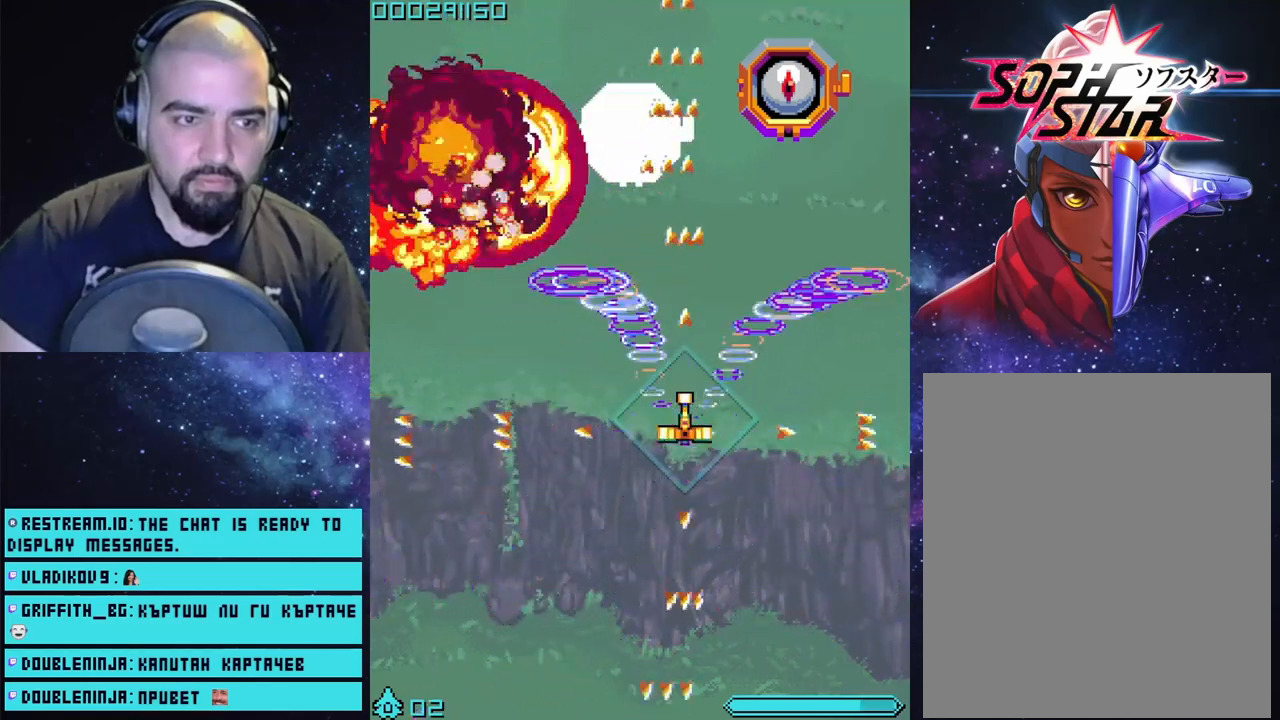
{"buttons": ["CROSS"], "left_stick": "down-right", "right_stick": "center", "events": [[117, "left_stick", "down-left"], [333, "left_stick", "down-right"]]}
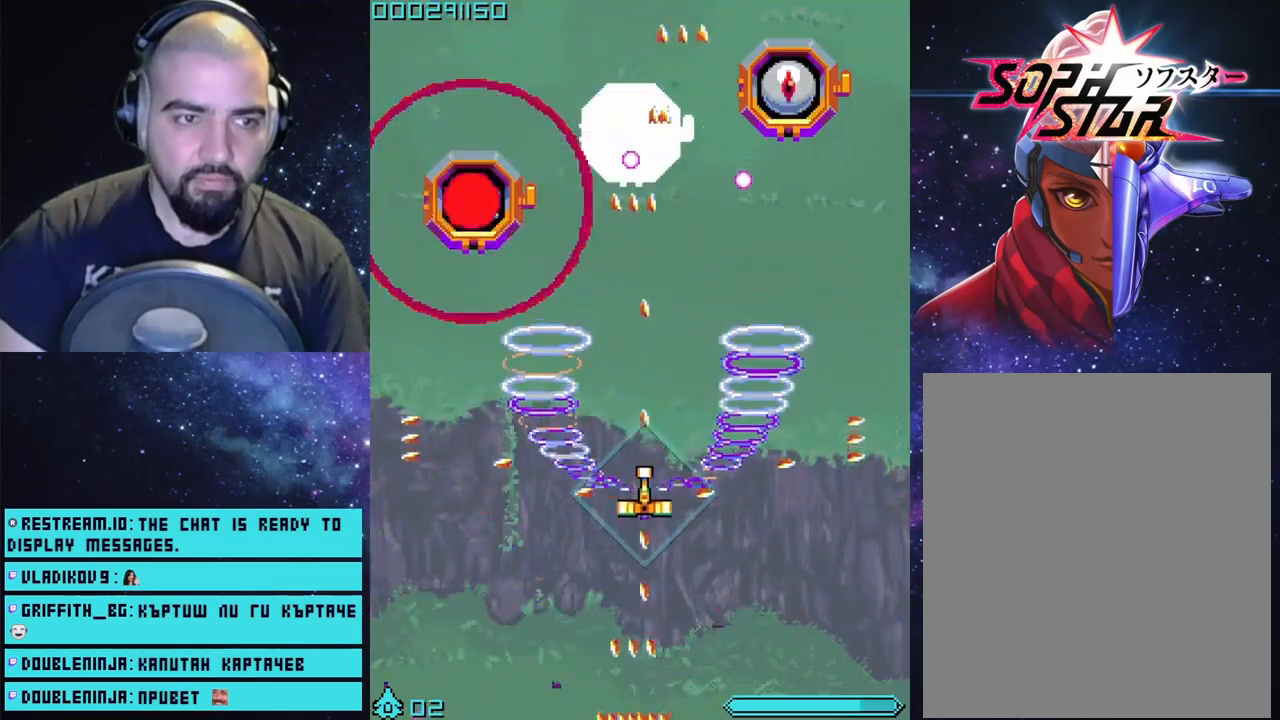
{"buttons": ["CROSS"], "left_stick": "right", "right_stick": "center", "events": [[167, "left_stick", "down"], [350, "left_stick", "right"]]}
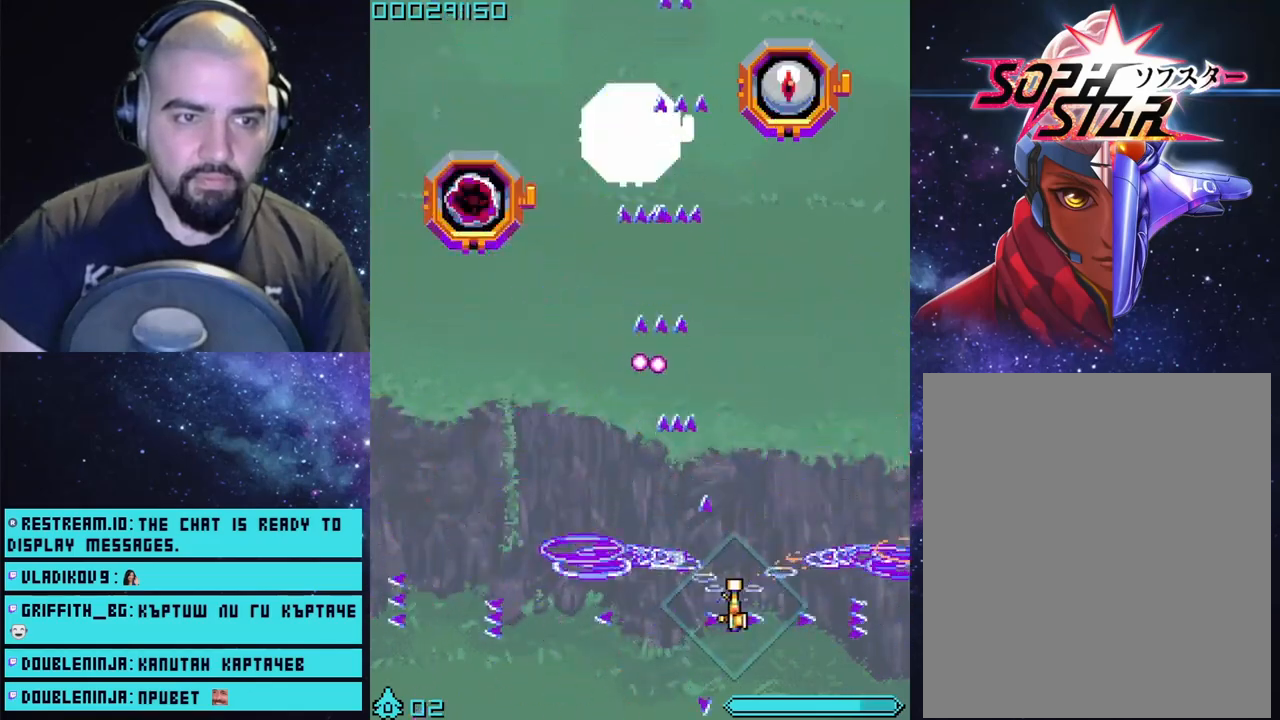
{"buttons": ["CROSS"], "left_stick": "up-left", "right_stick": "center", "events": [[17, "left_stick", "up-right"], [167, "left_stick", "up"], [433, "left_stick", "up-left"]]}
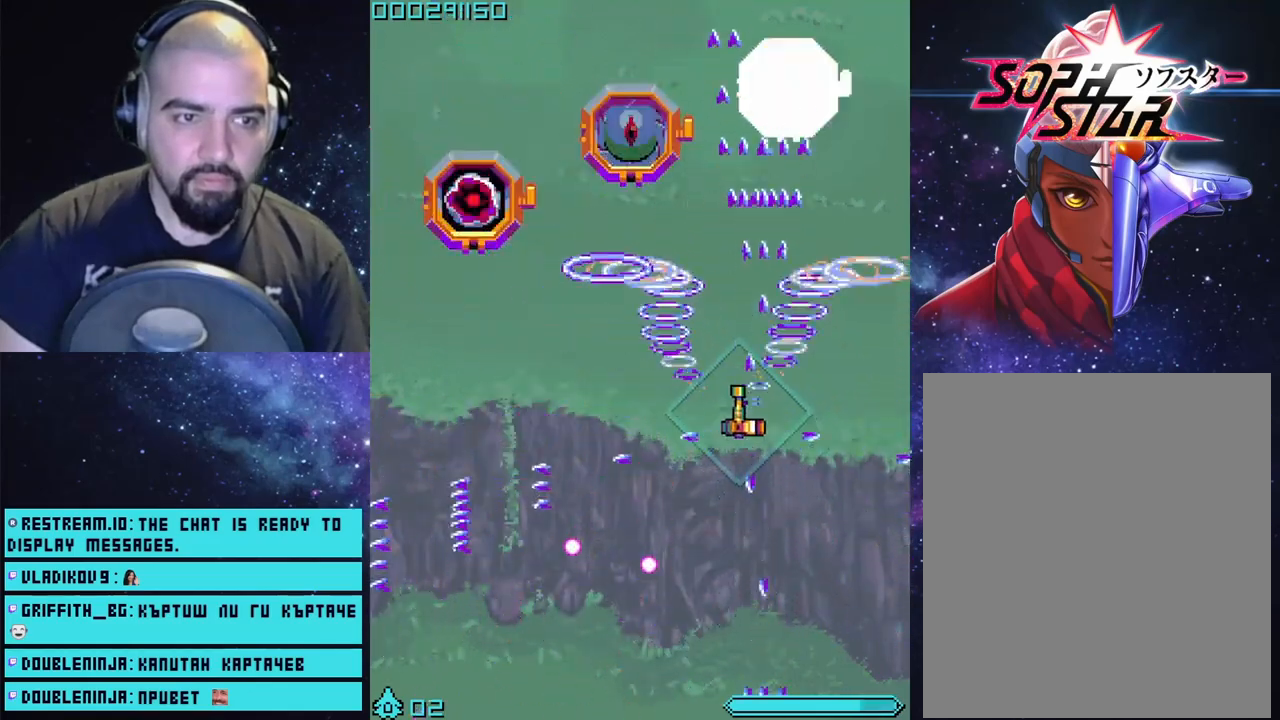
{"buttons": ["CROSS"], "left_stick": "left", "right_stick": "center", "events": [[200, "left_stick", "center"], [450, "left_stick", "left"]]}
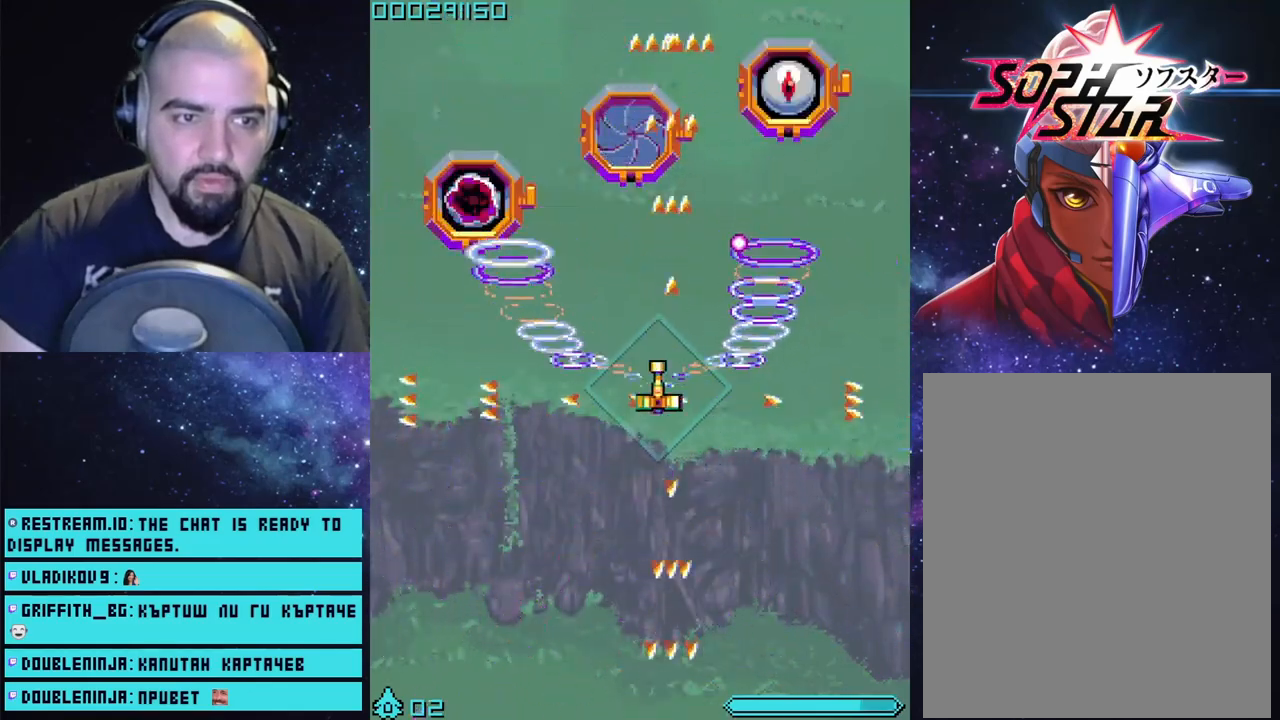
{"buttons": ["CROSS"], "left_stick": "up", "right_stick": "center", "events": [[167, "left_stick", "center"], [350, "left_stick", "up"]]}
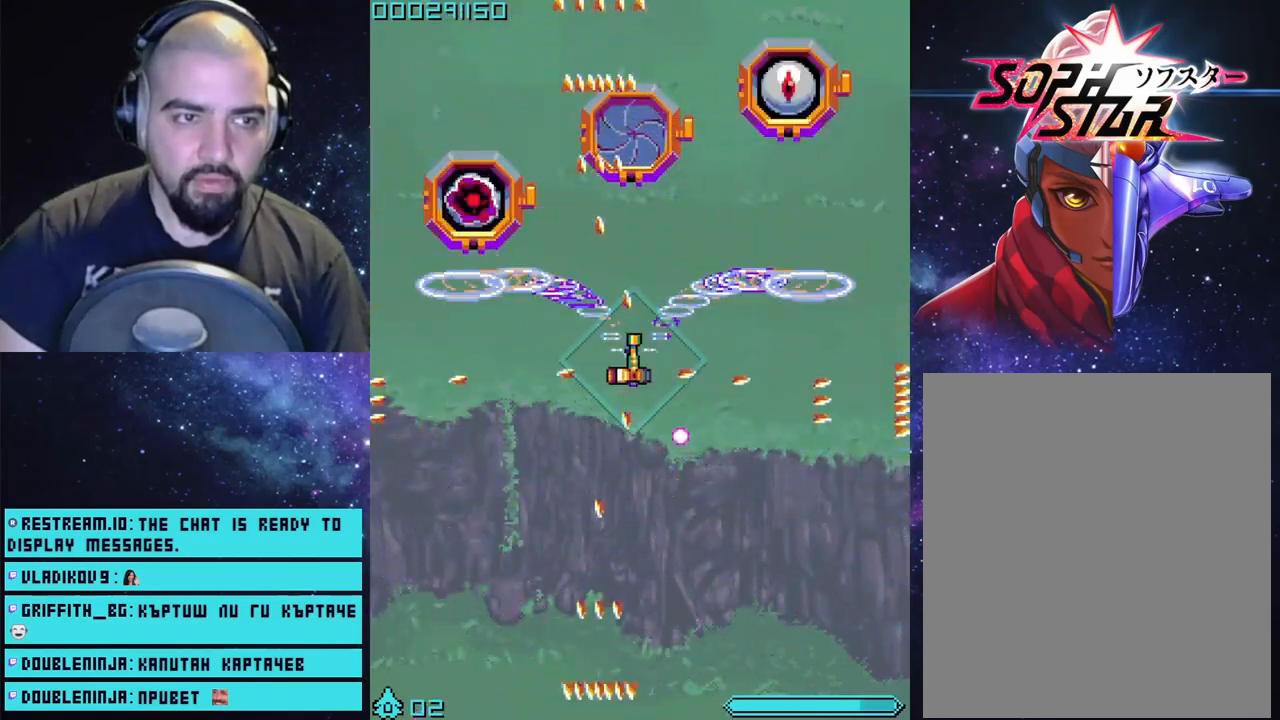
{"buttons": ["CROSS"], "left_stick": "center", "right_stick": "center", "events": [[17, "left_stick", "center"], [117, "left_stick", "down"], [417, "left_stick", "center"]]}
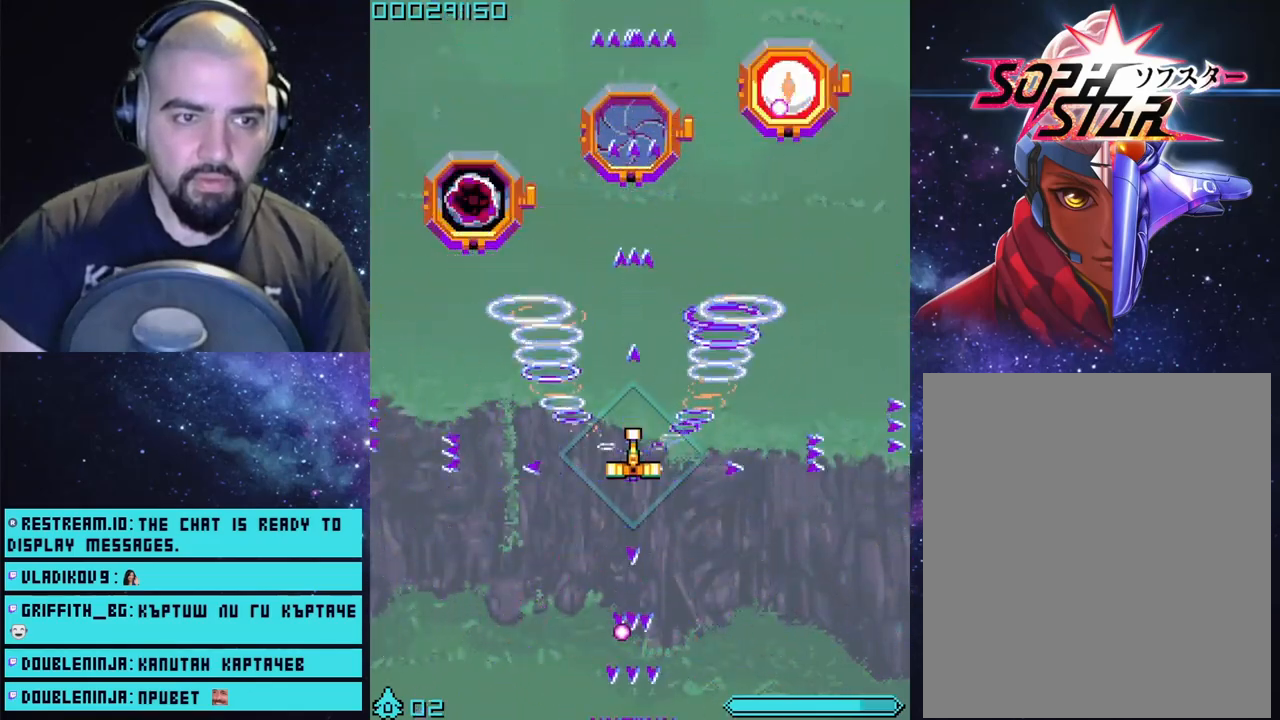
{"buttons": ["CROSS"], "left_stick": "up-right", "right_stick": "center", "events": [[200, "left_stick", "down"], [250, "left_stick", "down-right"], [500, "left_stick", "up-right"]]}
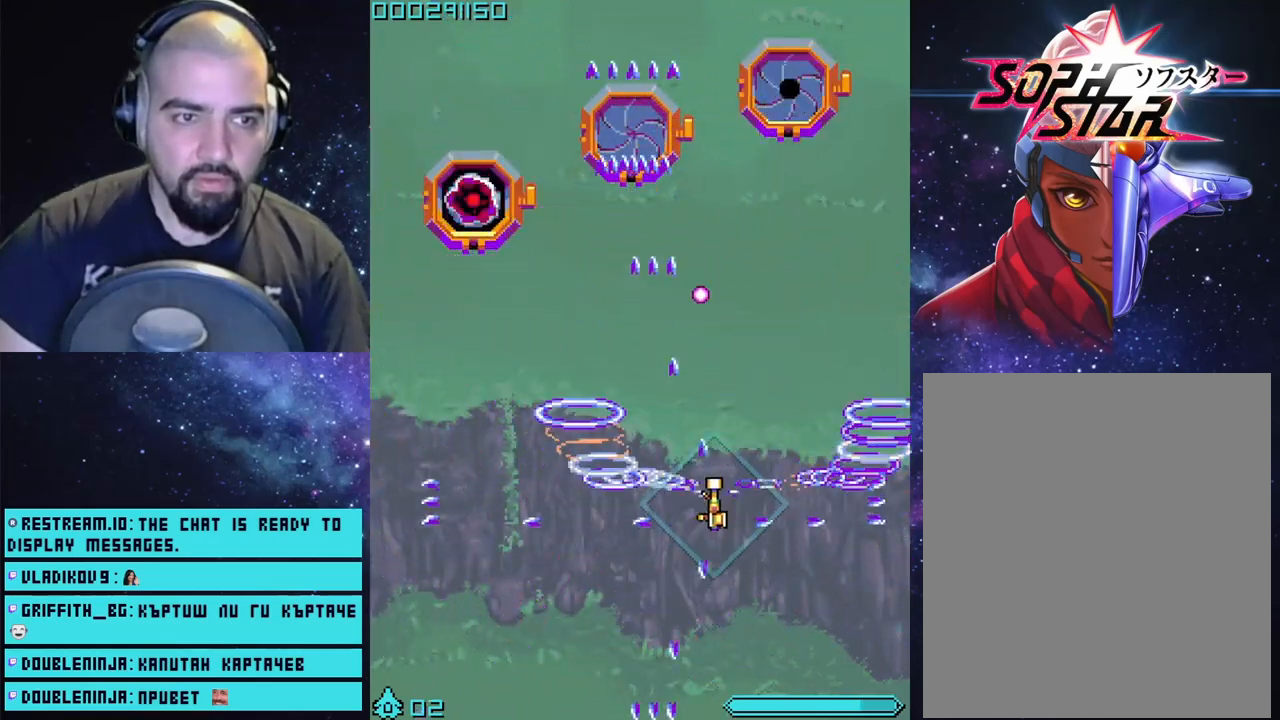
{"buttons": ["CROSS"], "left_stick": "down-left", "right_stick": "center", "events": [[300, "left_stick", "center"], [483, "left_stick", "down-left"]]}
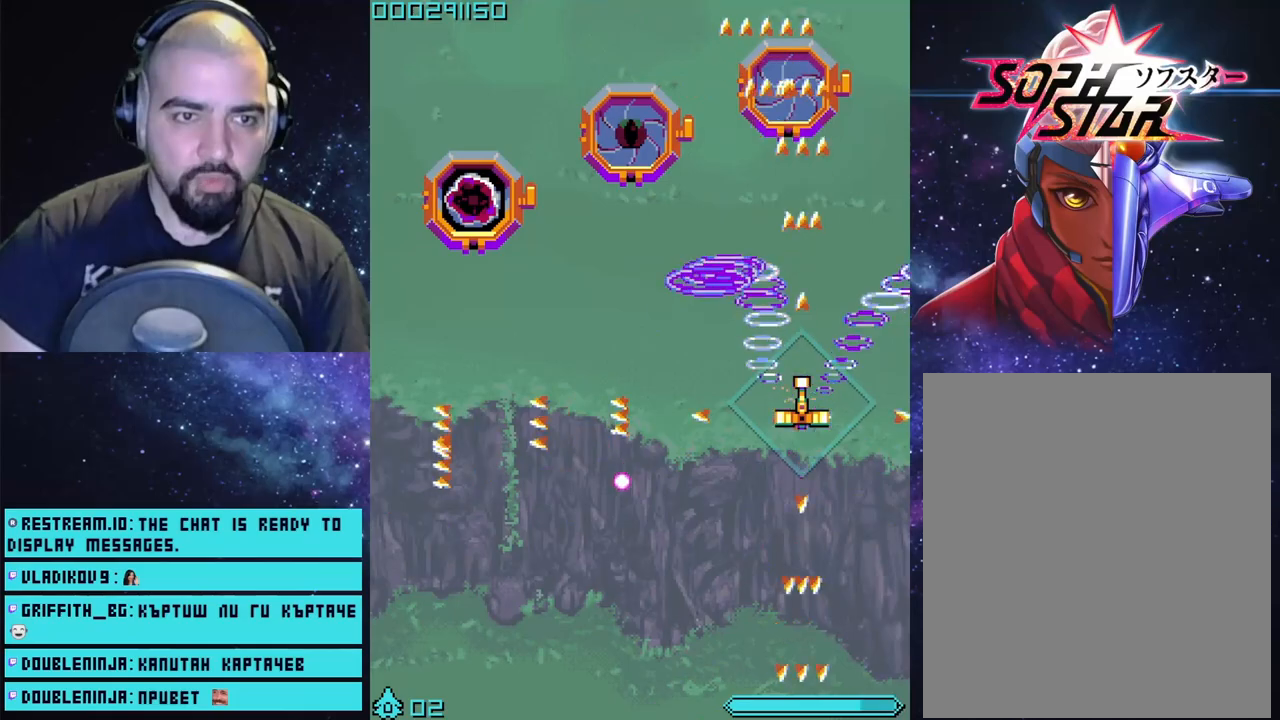
{"buttons": ["CROSS"], "left_stick": "left", "right_stick": "center", "events": [[150, "left_stick", "left"]]}
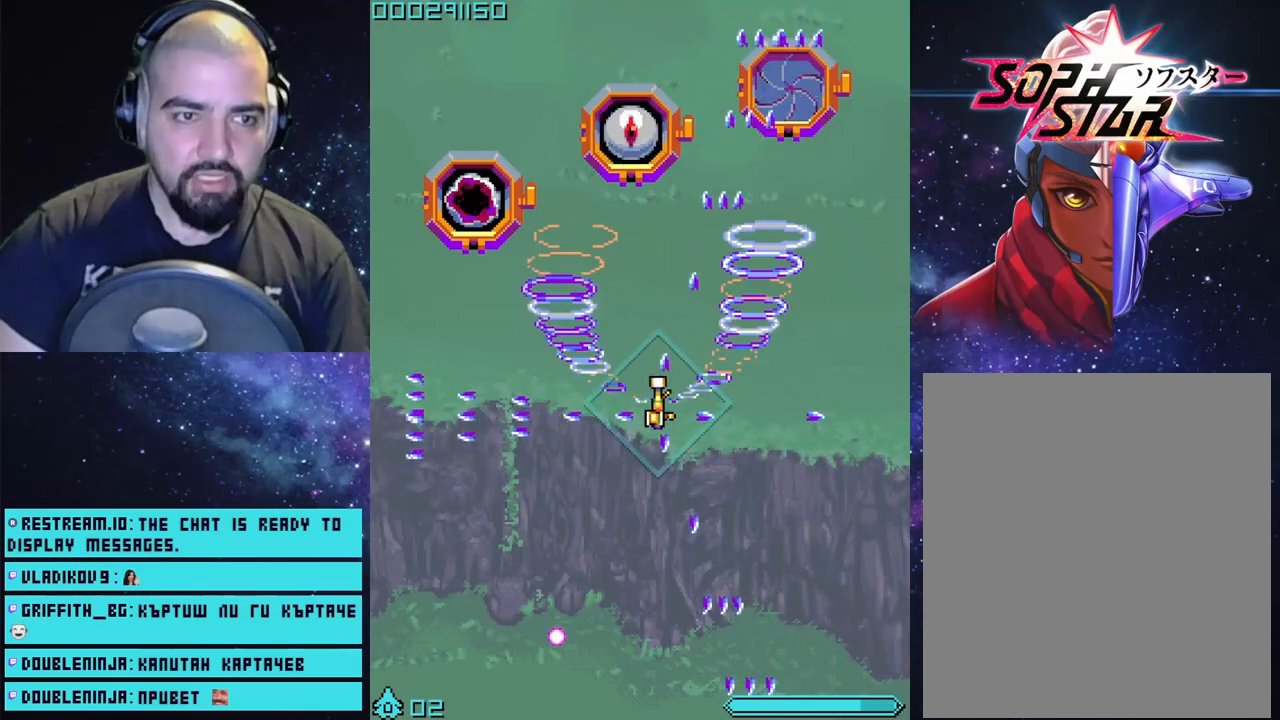
{"buttons": ["CROSS"], "left_stick": "center", "right_stick": "center", "events": [[283, "left_stick", "center"]]}
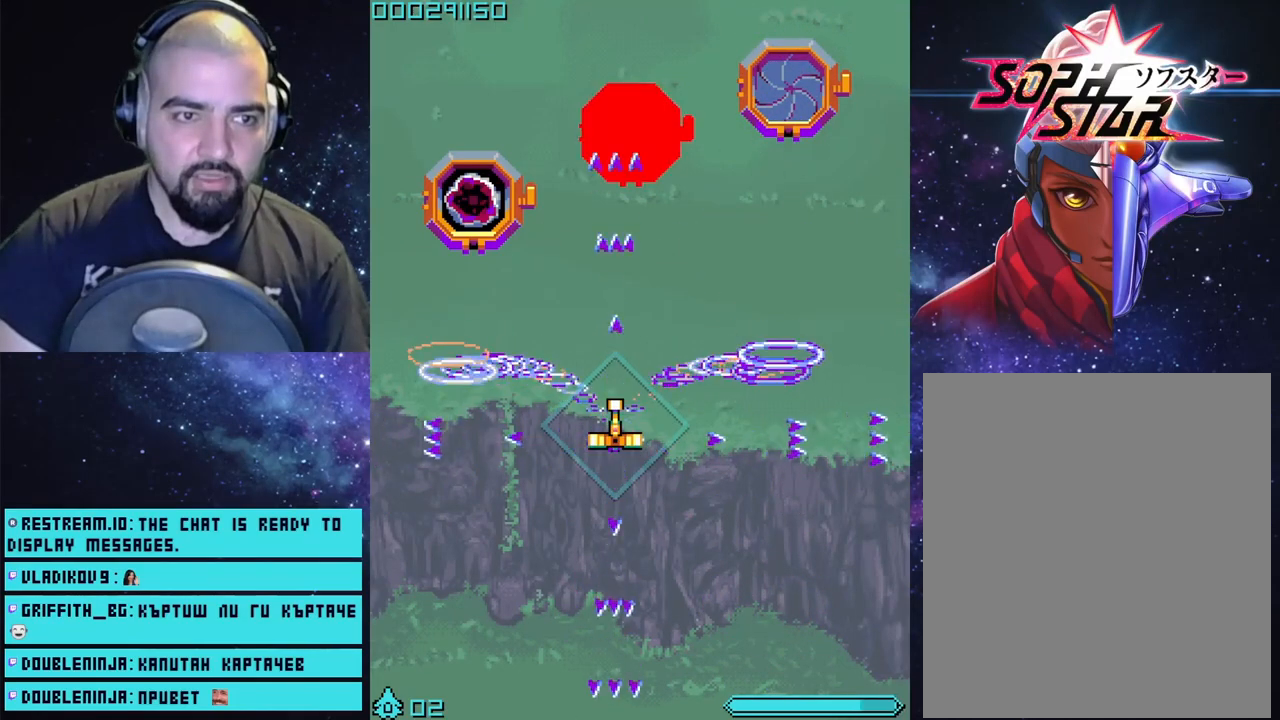
{"buttons": ["CROSS"], "left_stick": "down", "right_stick": "center", "events": [[333, "left_stick", "down"]]}
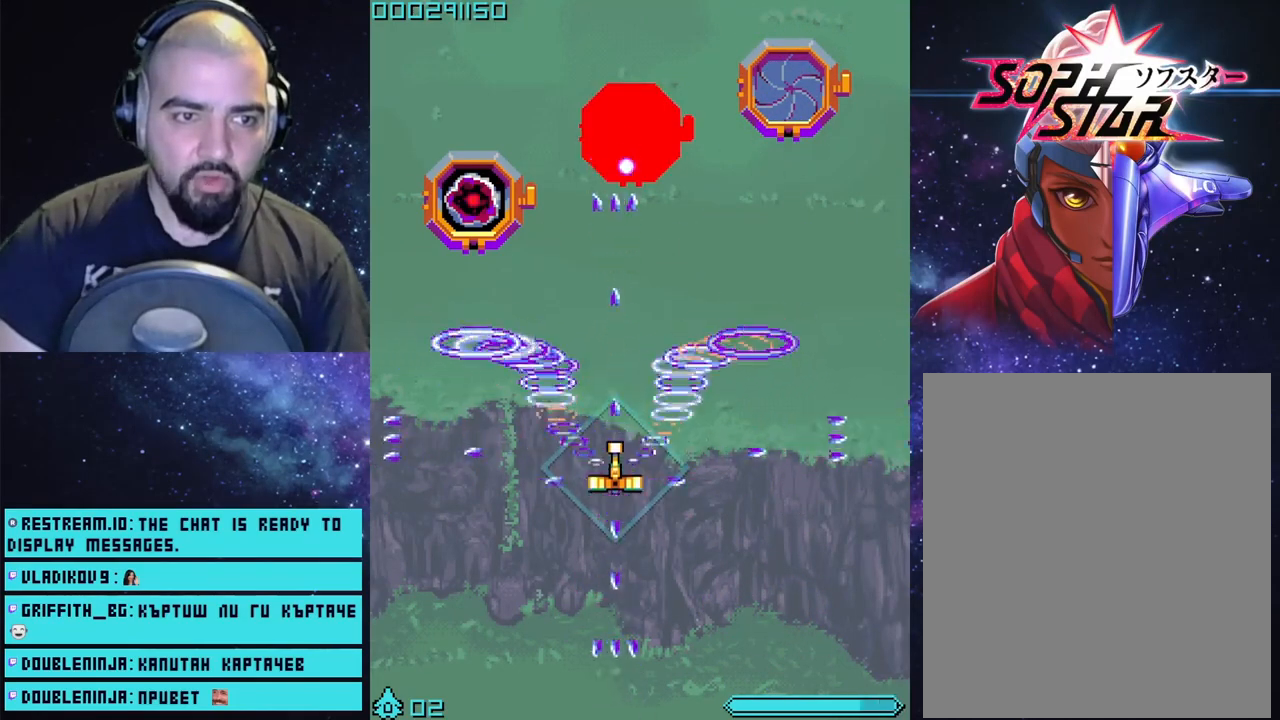
{"buttons": ["CROSS"], "left_stick": "down", "right_stick": "center", "events": [[83, "left_stick", "center"], [333, "left_stick", "down"]]}
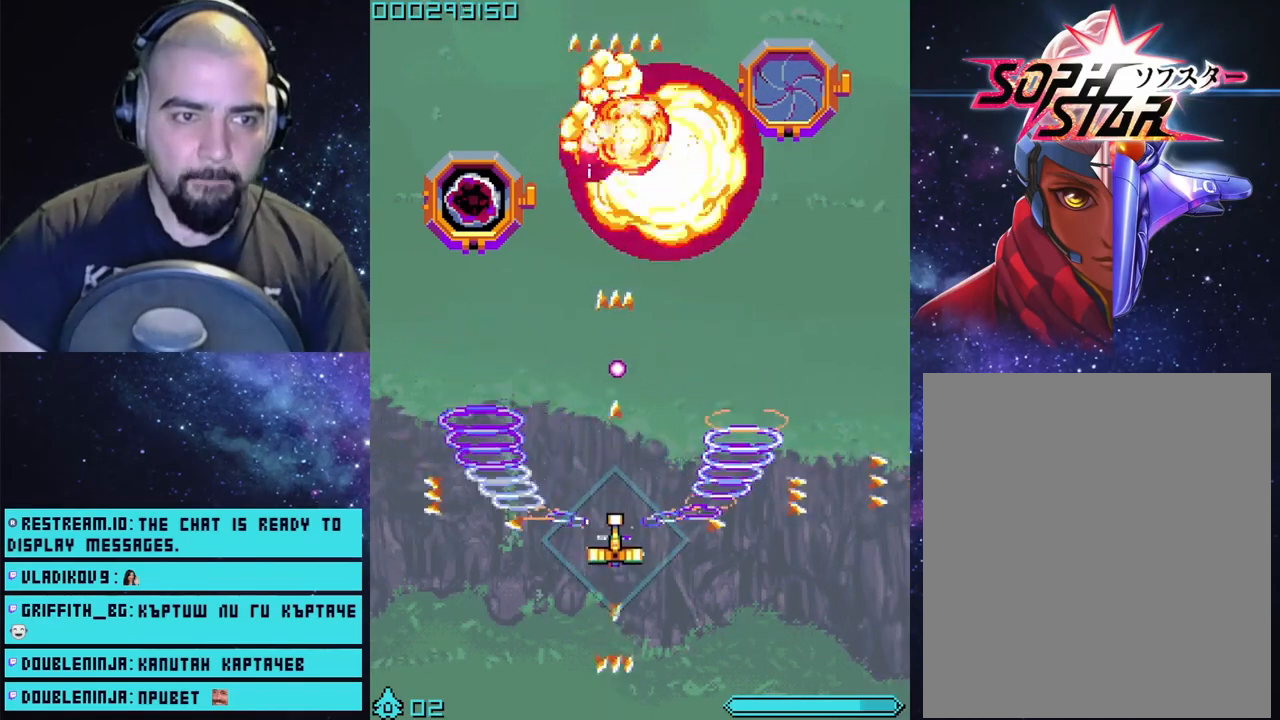
{"buttons": ["CROSS"], "left_stick": "up-left", "right_stick": "center", "events": [[67, "left_stick", "right"], [117, "left_stick", "up-right"], [350, "left_stick", "up"], [450, "left_stick", "up-left"]]}
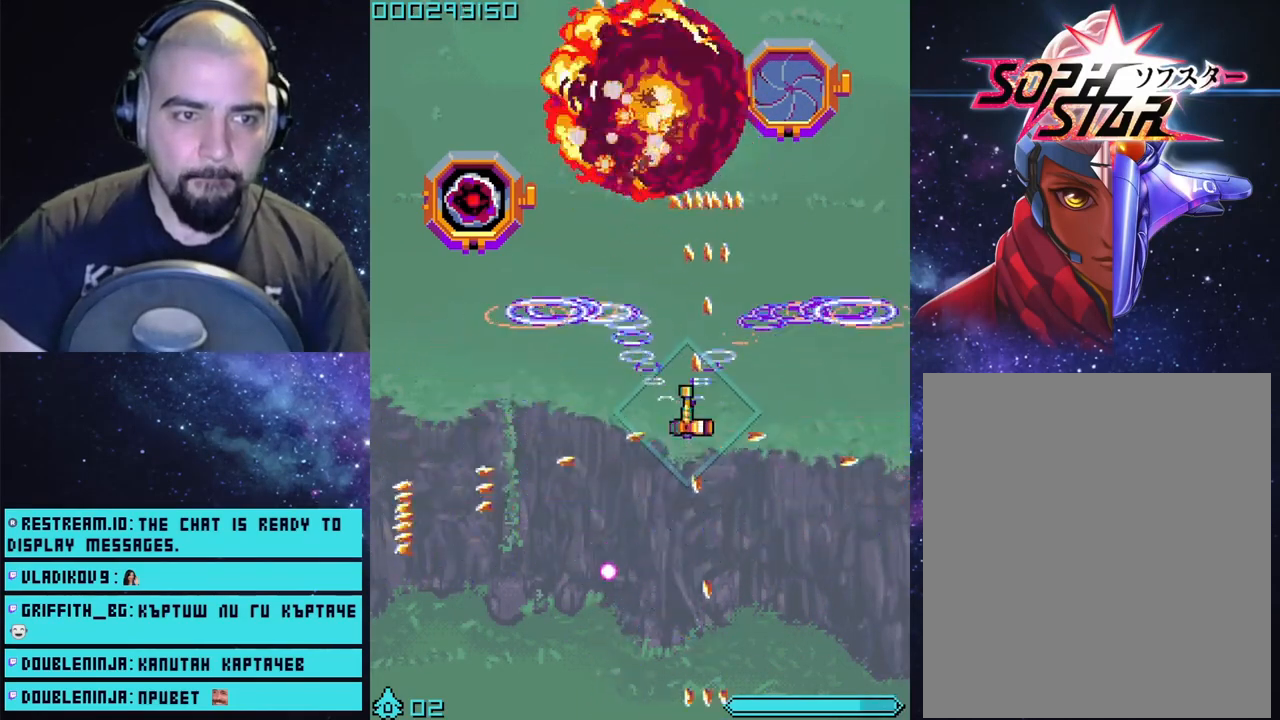
{"buttons": ["CROSS"], "left_stick": "down", "right_stick": "center", "events": [[100, "left_stick", "up-right"], [483, "left_stick", "down"]]}
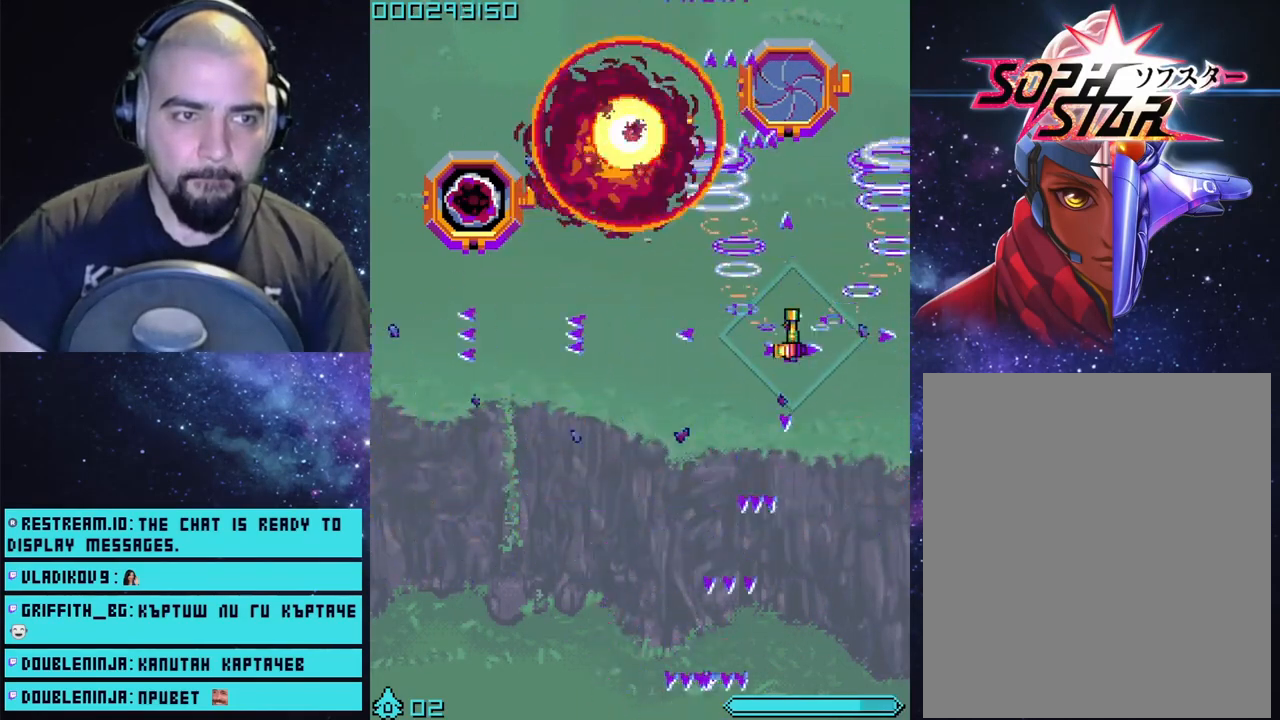
{"buttons": ["CROSS"], "left_stick": "center", "right_stick": "center", "events": [[200, "left_stick", "center"]]}
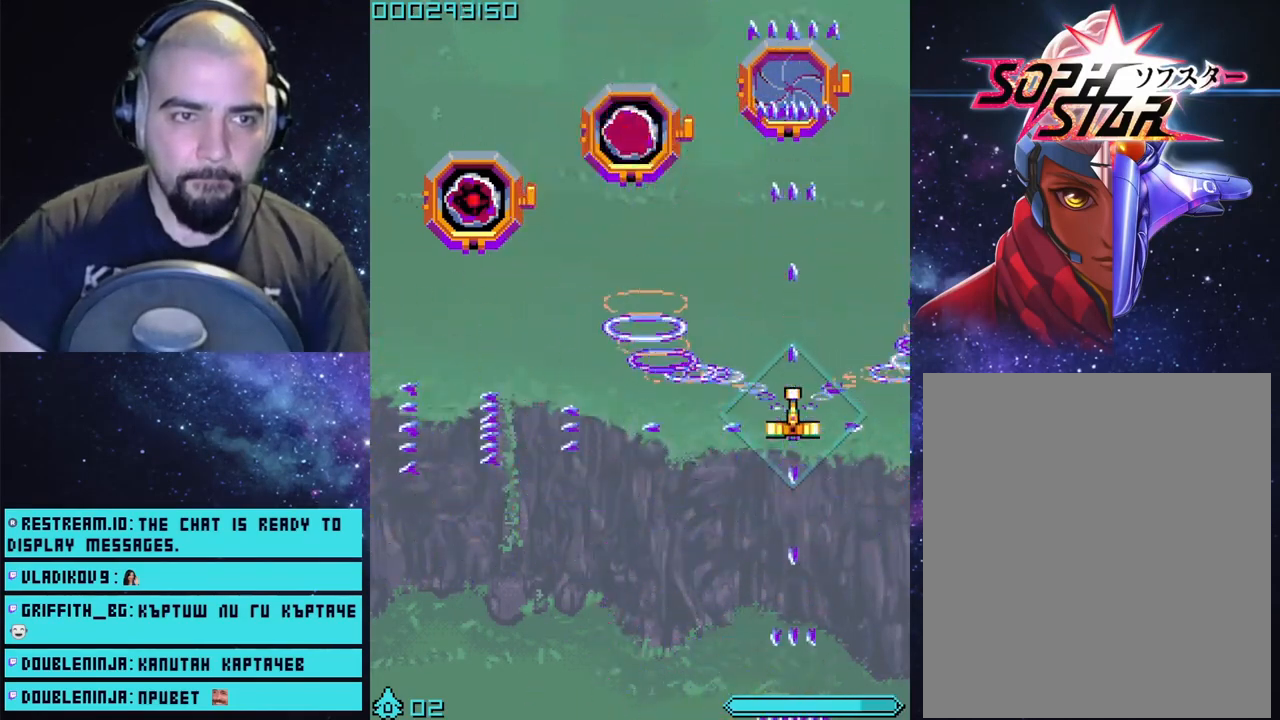
{"buttons": ["CROSS"], "left_stick": "center", "right_stick": "center", "events": []}